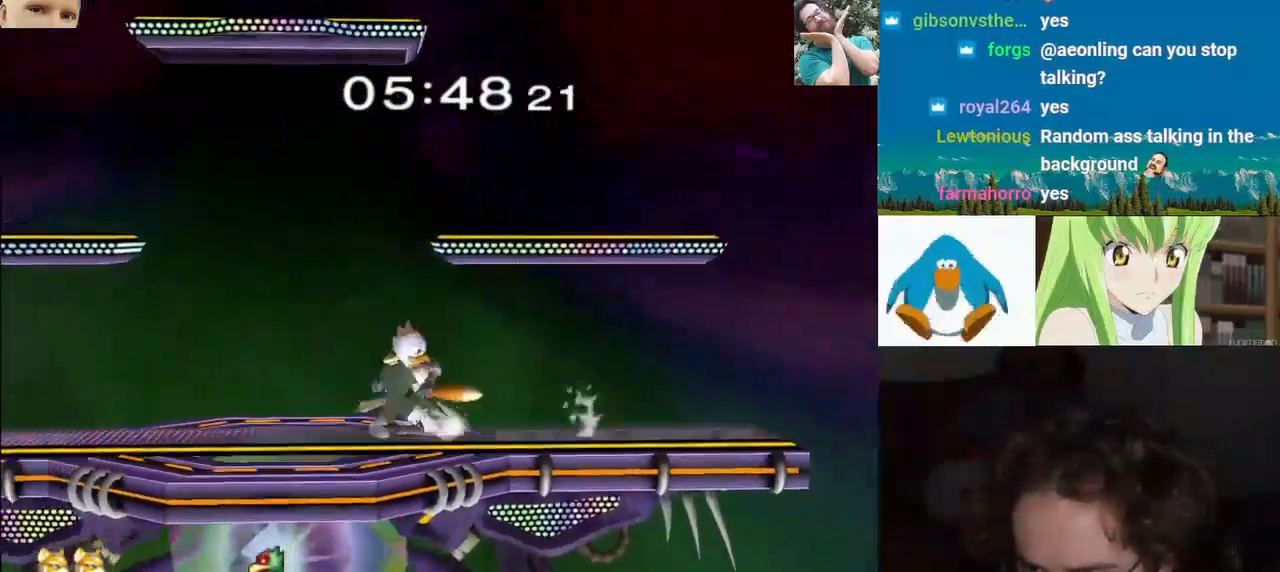
Gameplay with a controller (Nintendo layout); each line is a JSON object with the inputs held at the frame after it (dt_ms = milliseconds from this image to that frame). "events" lists button and stick changes between this image and that frame as [ms after this image, input, new state], when the widget could be followed in between. Not read: L3 R3.
{"dt_ms": 500, "buttons": [], "left_stick": "center", "right_stick": "center", "events": [[350, "L1", "up"], [350, "right_stick", "center"], [400, "left_stick", "center"]]}
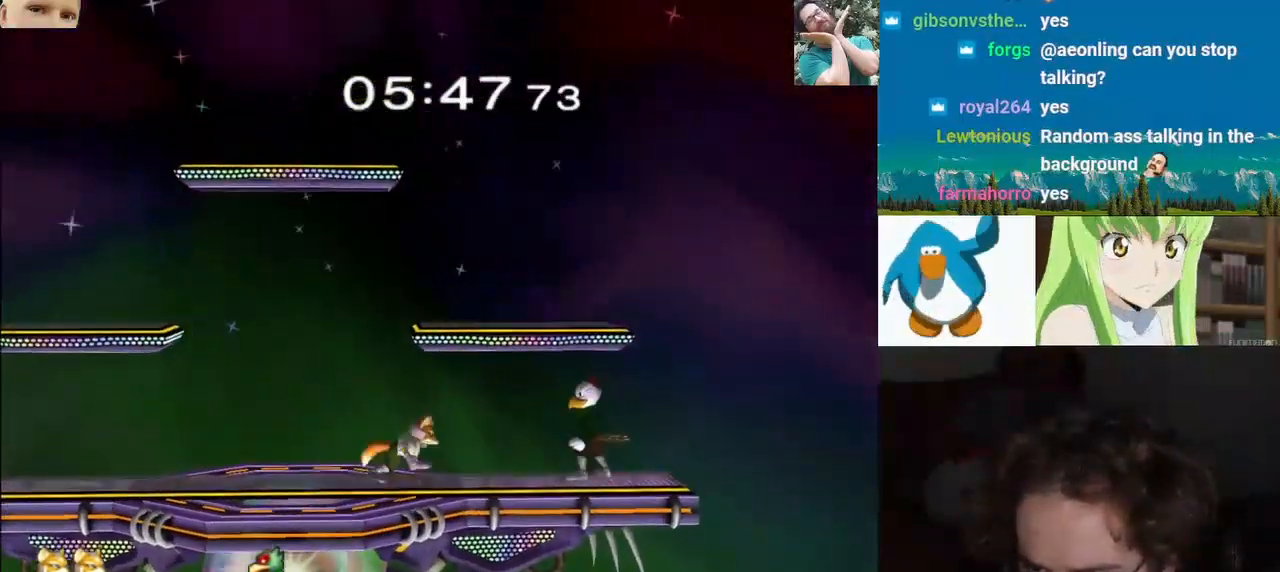
{"dt_ms": 500, "buttons": ["L1"], "left_stick": "center", "right_stick": "center", "events": [[33, "left_stick", "left"], [133, "L1", "down"], [283, "left_stick", "center"]]}
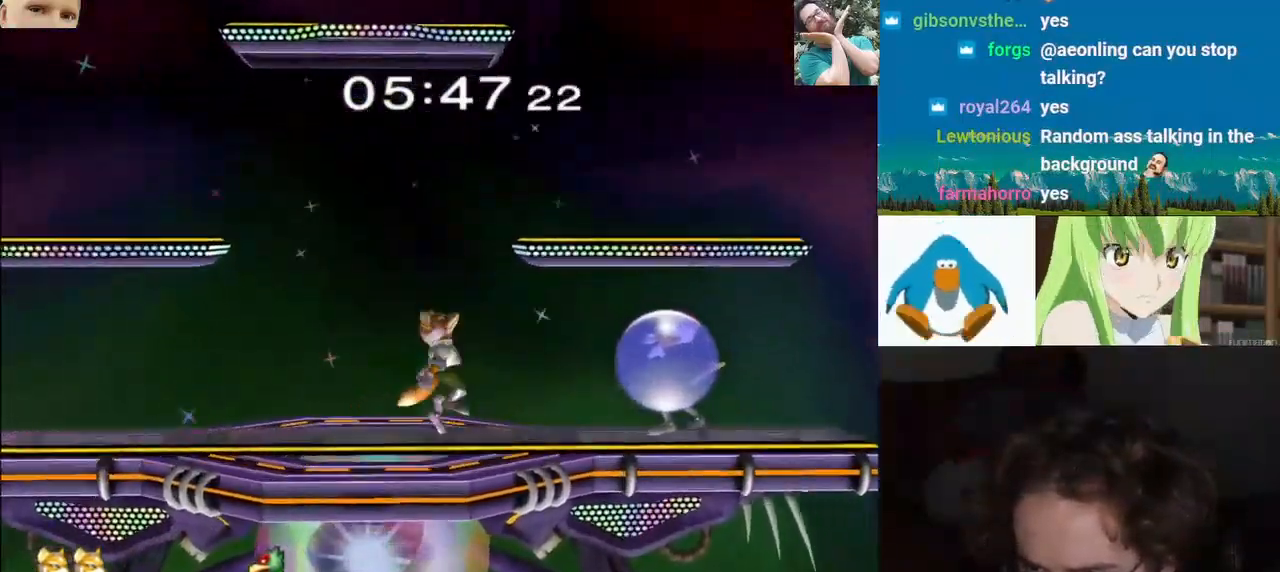
{"dt_ms": 500, "buttons": ["B"], "left_stick": "down", "right_stick": "center", "events": [[17, "Y", "down"], [50, "left_stick", "down-left"], [83, "Y", "up"], [200, "L1", "up"], [250, "left_stick", "down"], [283, "B", "down"], [383, "B", "up"], [433, "B", "down"]]}
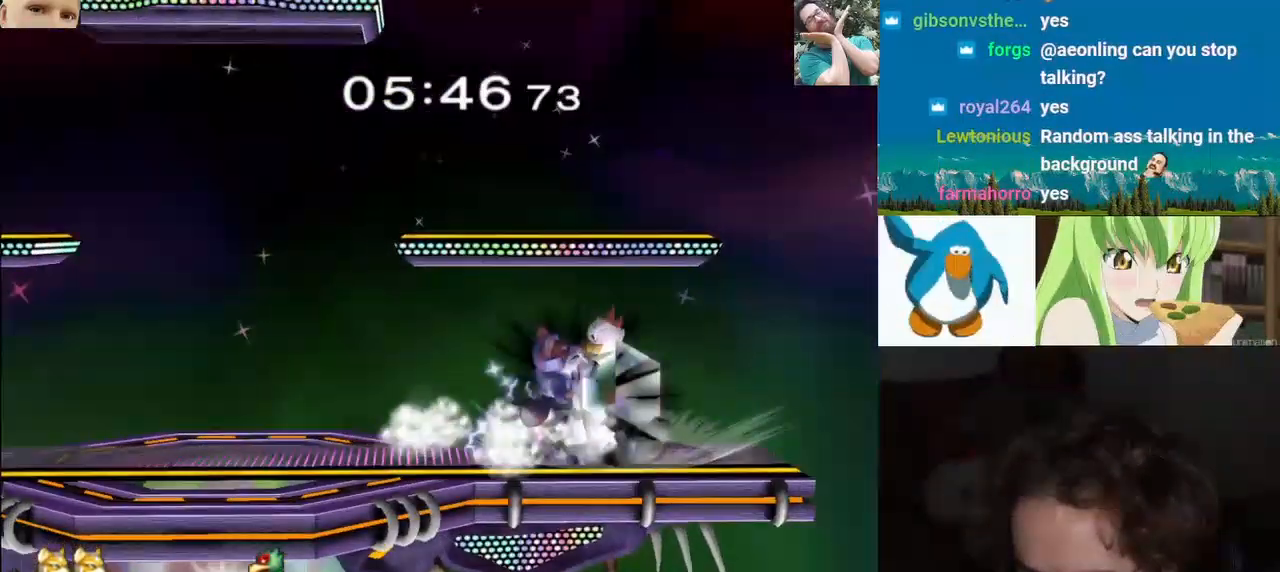
{"dt_ms": 500, "buttons": [], "left_stick": "down", "right_stick": "center", "events": [[33, "B", "up"], [83, "Y", "down"], [133, "left_stick", "down-left"], [150, "Y", "up"], [167, "L1", "down"], [283, "left_stick", "center"], [300, "L1", "up"], [383, "Y", "down"], [467, "left_stick", "down"], [500, "Y", "up"]]}
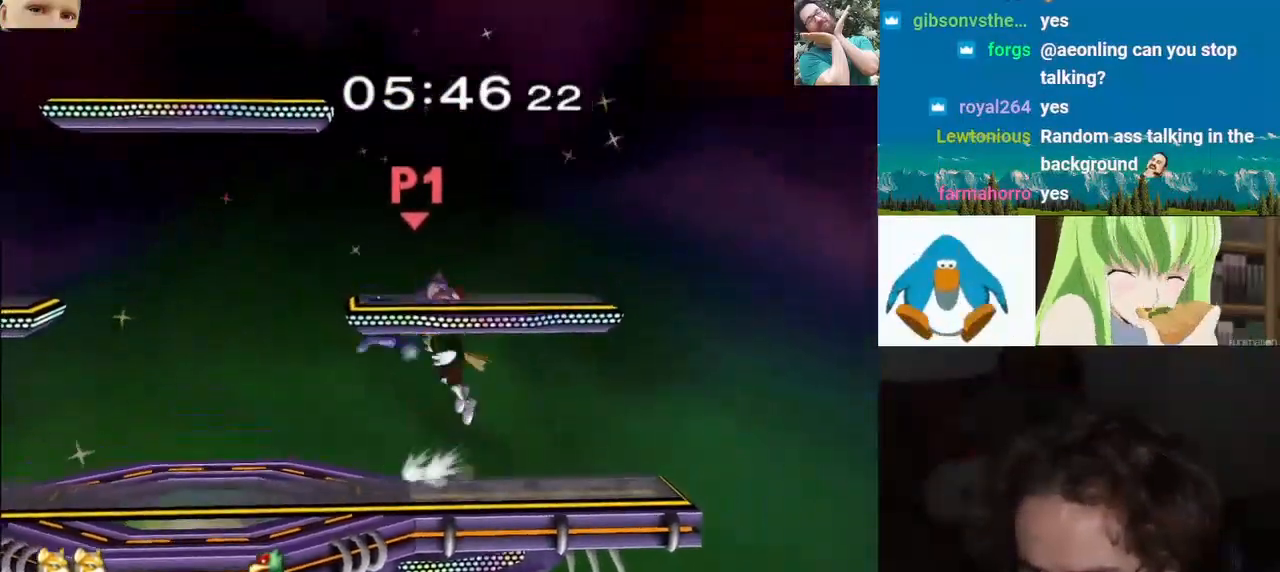
{"dt_ms": 500, "buttons": [], "left_stick": "right", "right_stick": "center", "events": [[50, "B", "down"], [150, "B", "up"], [167, "Y", "down"], [200, "L1", "down"], [233, "Y", "up"], [350, "L1", "up"], [350, "left_stick", "center"], [467, "left_stick", "right"]]}
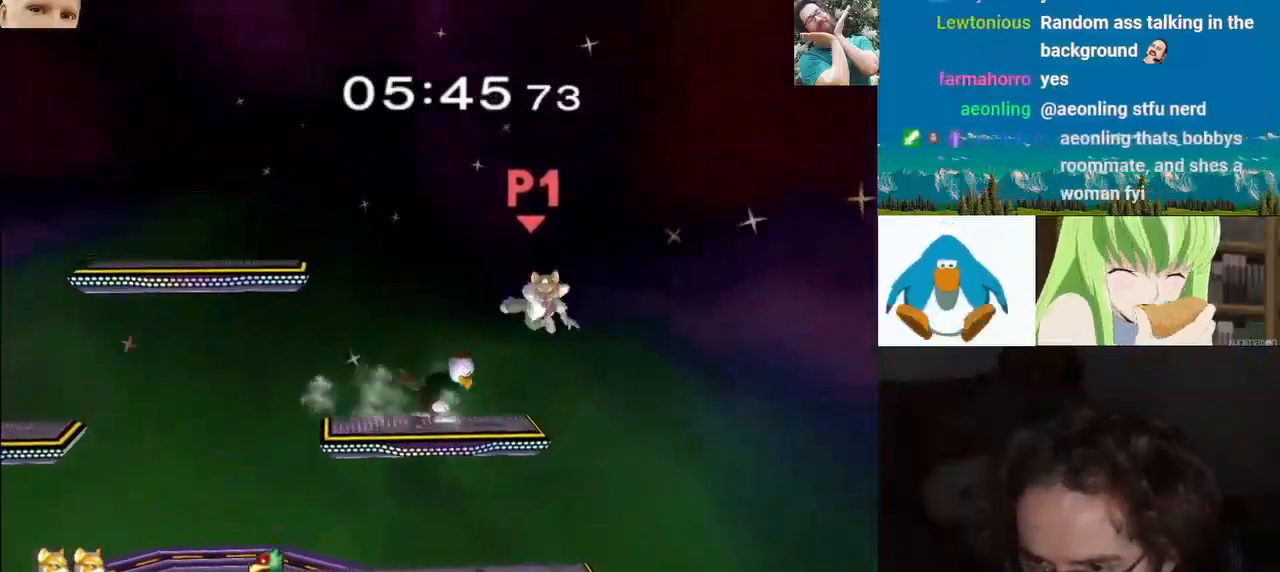
{"dt_ms": 500, "buttons": ["B"], "left_stick": "up", "right_stick": "center", "events": [[17, "Y", "down"], [67, "Y", "up"], [167, "left_stick", "down"], [200, "B", "down"], [250, "left_stick", "down-left"], [450, "left_stick", "up"]]}
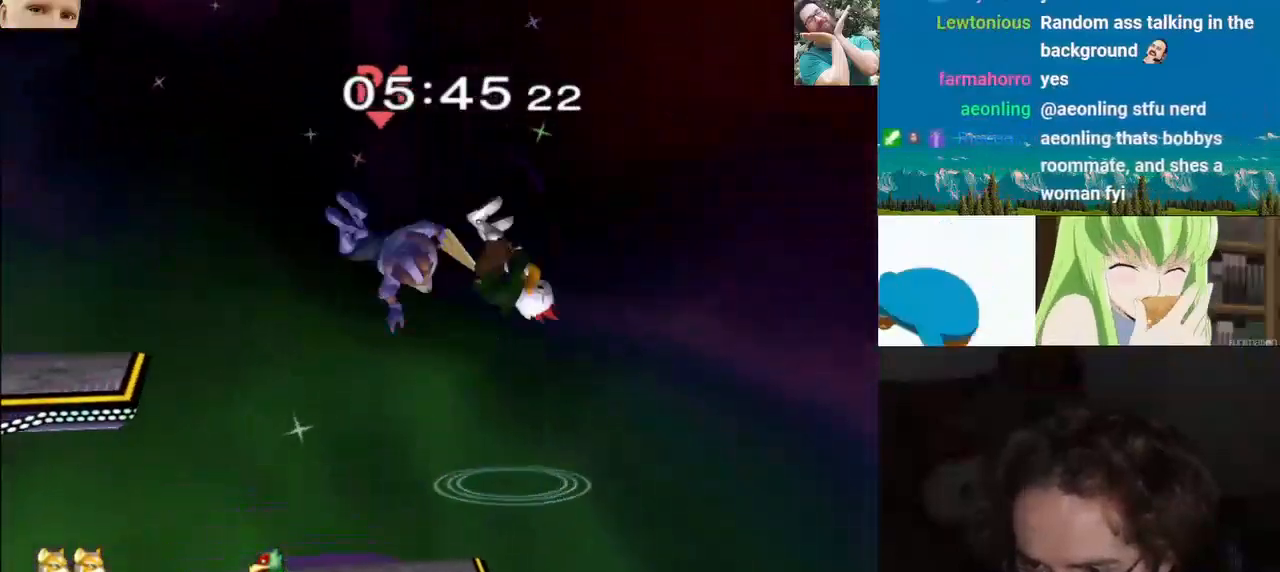
{"dt_ms": 500, "buttons": [], "left_stick": "down-right", "right_stick": "center", "events": [[150, "left_stick", "left"], [250, "B", "up"], [333, "left_stick", "down"], [383, "right_stick", "down-right"], [417, "left_stick", "down-right"], [483, "right_stick", "center"]]}
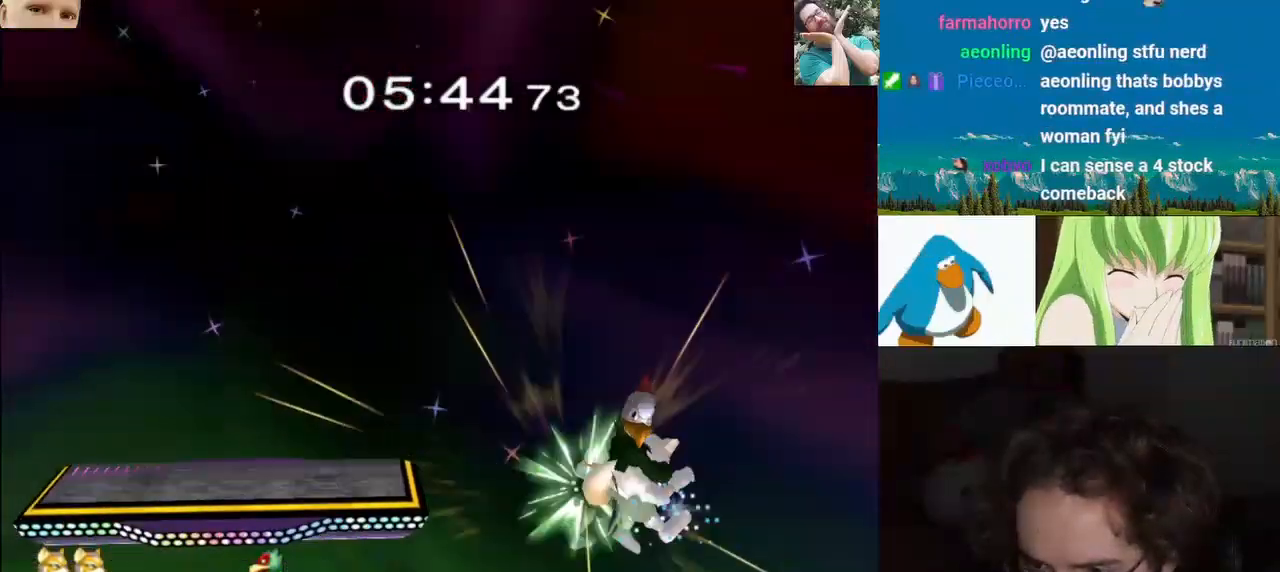
{"dt_ms": 500, "buttons": ["L1"], "left_stick": "center", "right_stick": "center", "events": [[17, "right_stick", "down"], [117, "L1", "down"], [117, "right_stick", "center"], [150, "left_stick", "right"], [267, "left_stick", "center"], [350, "A", "down"], [450, "A", "up"]]}
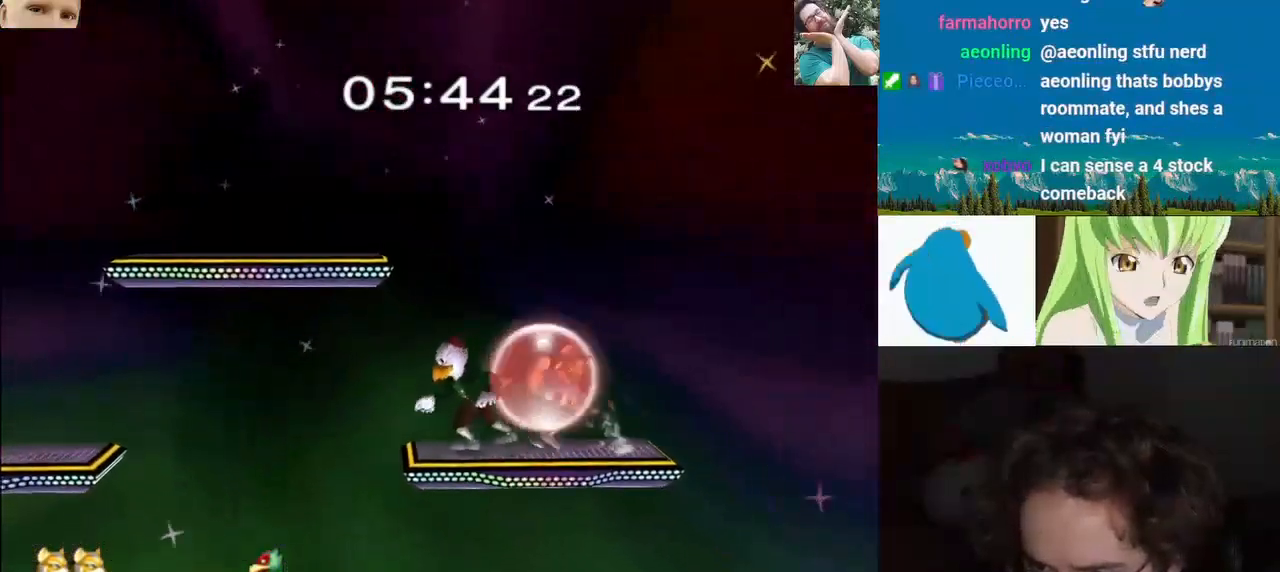
{"dt_ms": 500, "buttons": ["L1"], "left_stick": "right", "right_stick": "center", "events": [[17, "Y", "down"], [33, "left_stick", "right"], [250, "Y", "up"]]}
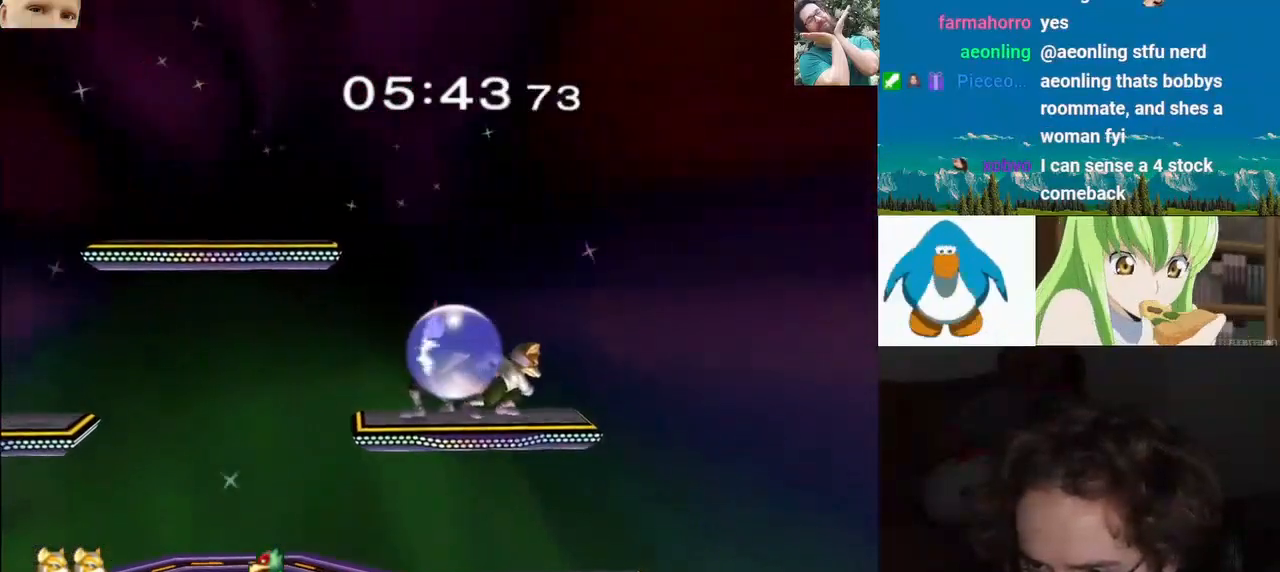
{"dt_ms": 500, "buttons": ["L1"], "left_stick": "down-right", "right_stick": "center", "events": [[150, "left_stick", "down"], [183, "right_stick", "right"], [217, "L1", "up"], [283, "left_stick", "right"], [433, "right_stick", "center"], [467, "L1", "down"], [467, "left_stick", "down-right"]]}
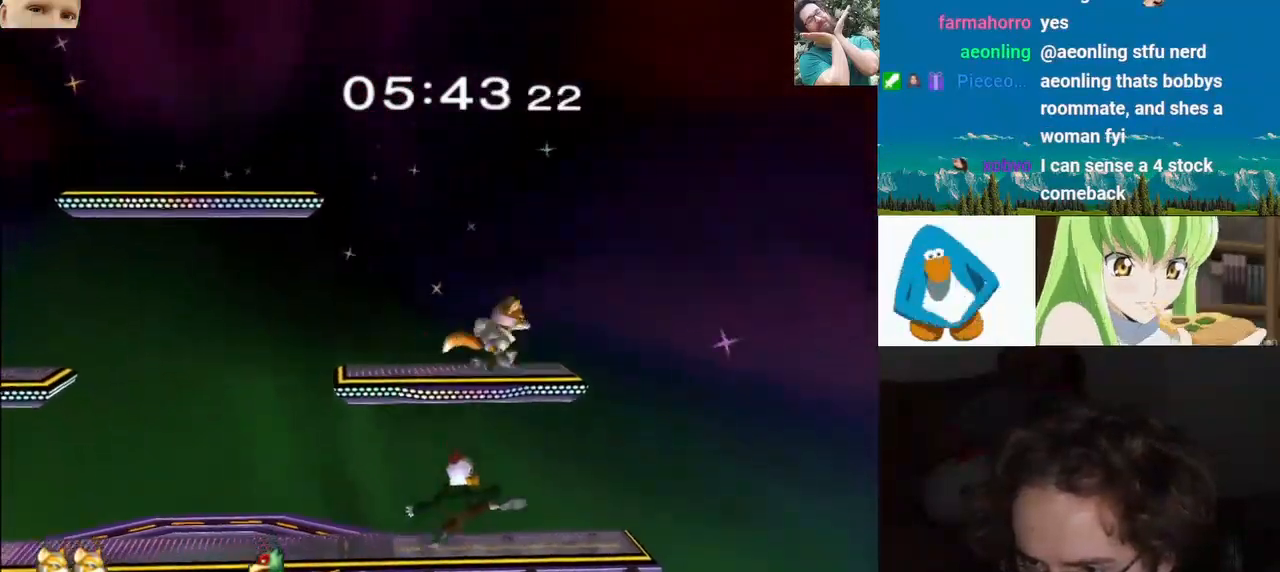
{"dt_ms": 500, "buttons": ["L1"], "left_stick": "left", "right_stick": "left", "events": [[67, "left_stick", "center"], [400, "right_stick", "left"], [433, "left_stick", "left"]]}
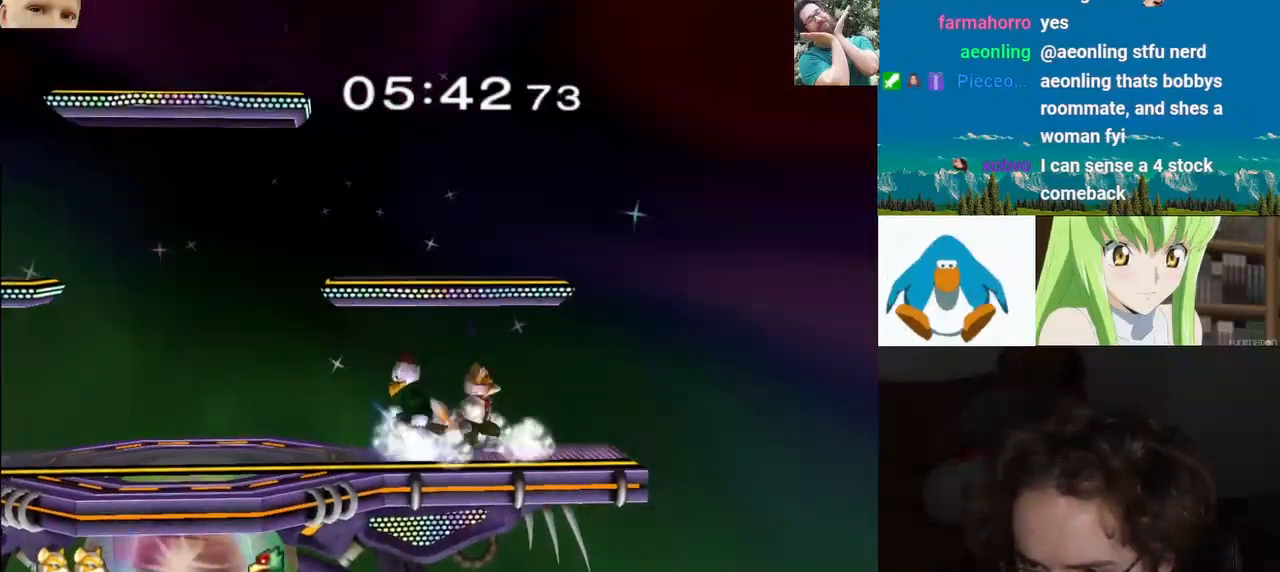
{"dt_ms": 500, "buttons": [], "left_stick": "left", "right_stick": "center", "events": [[433, "L1", "up"], [433, "left_stick", "center"], [450, "right_stick", "center"], [500, "left_stick", "left"]]}
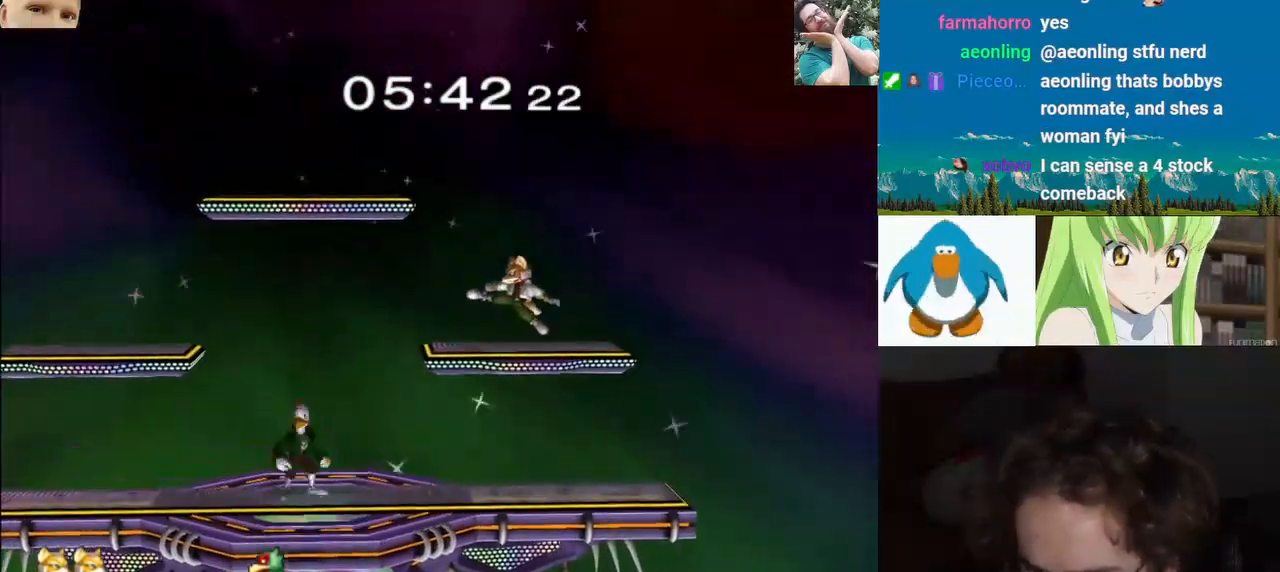
{"dt_ms": 500, "buttons": [], "left_stick": "center", "right_stick": "center", "events": [[167, "left_stick", "center"], [200, "B", "down"], [300, "left_stick", "down-right"], [400, "B", "up"], [500, "left_stick", "center"]]}
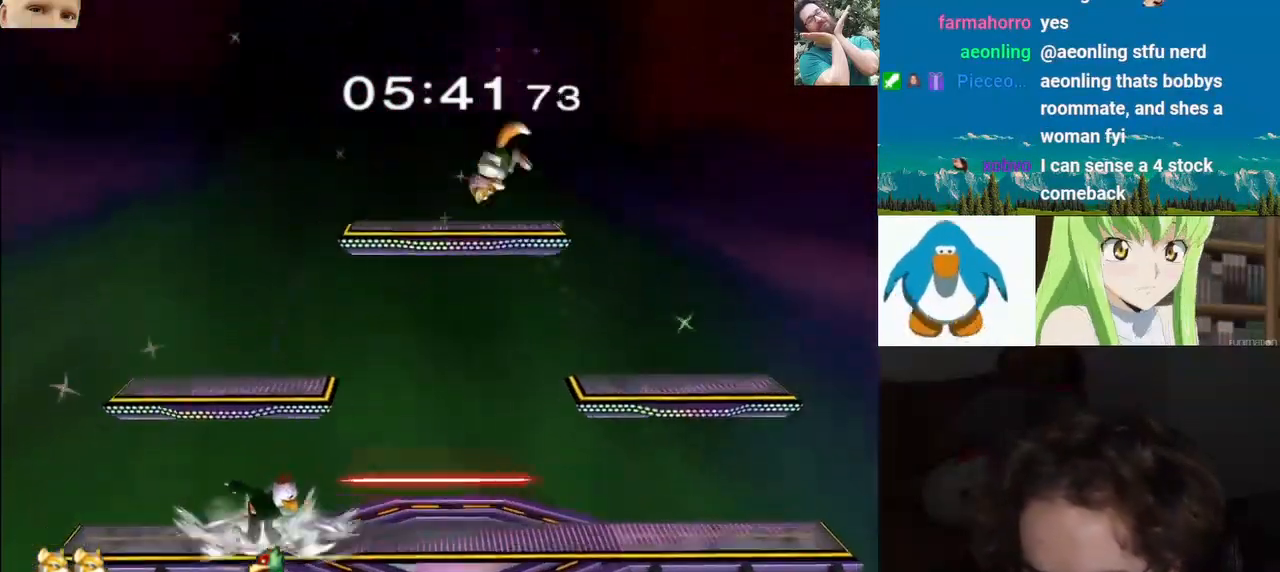
{"dt_ms": 500, "buttons": ["B"], "left_stick": "left", "right_stick": "center", "events": [[17, "Y", "down"], [117, "B", "down"], [117, "Y", "up"], [283, "B", "up"], [333, "B", "down"], [350, "left_stick", "left"], [433, "B", "up"], [483, "B", "down"]]}
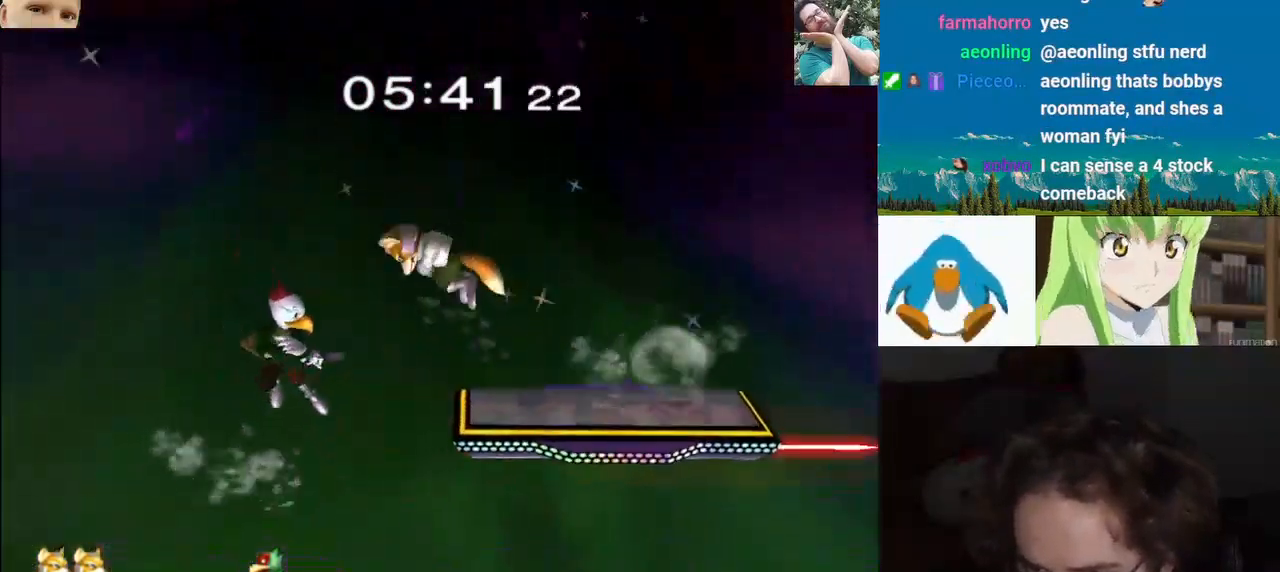
{"dt_ms": 500, "buttons": ["L1"], "left_stick": "right", "right_stick": "center", "events": [[67, "B", "up"], [117, "B", "down"], [200, "L1", "down"], [200, "left_stick", "right"], [283, "B", "up"]]}
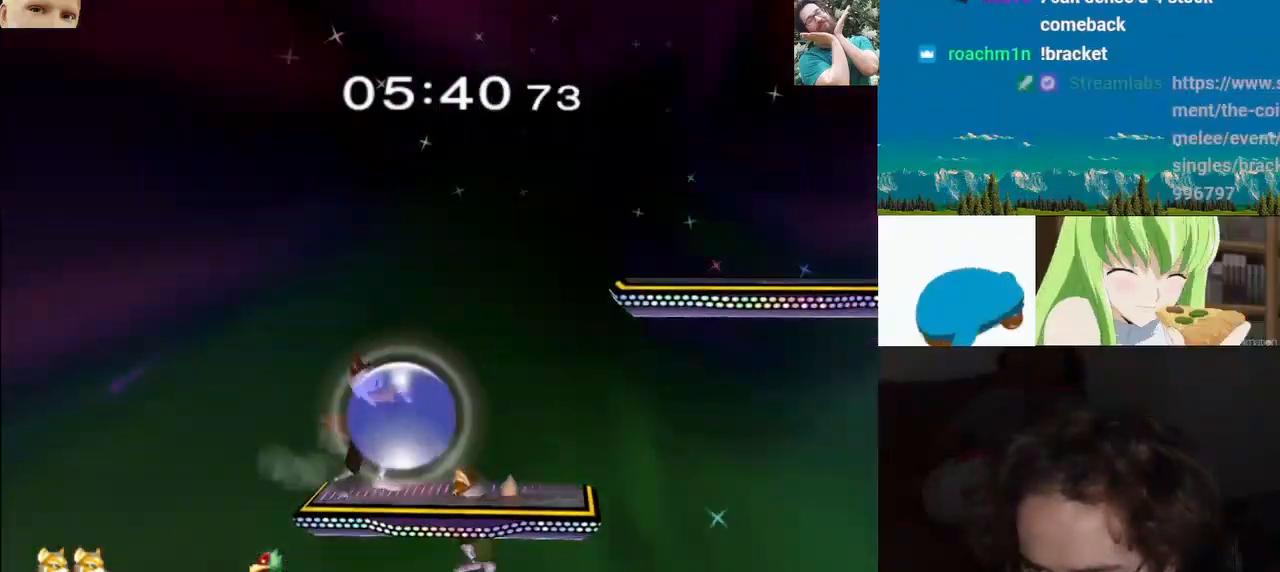
{"dt_ms": 500, "buttons": ["Y"], "left_stick": "right", "right_stick": "center", "events": [[167, "B", "down"], [167, "L1", "up"], [167, "left_stick", "center"], [217, "B", "up"], [433, "left_stick", "right"], [467, "Y", "down"]]}
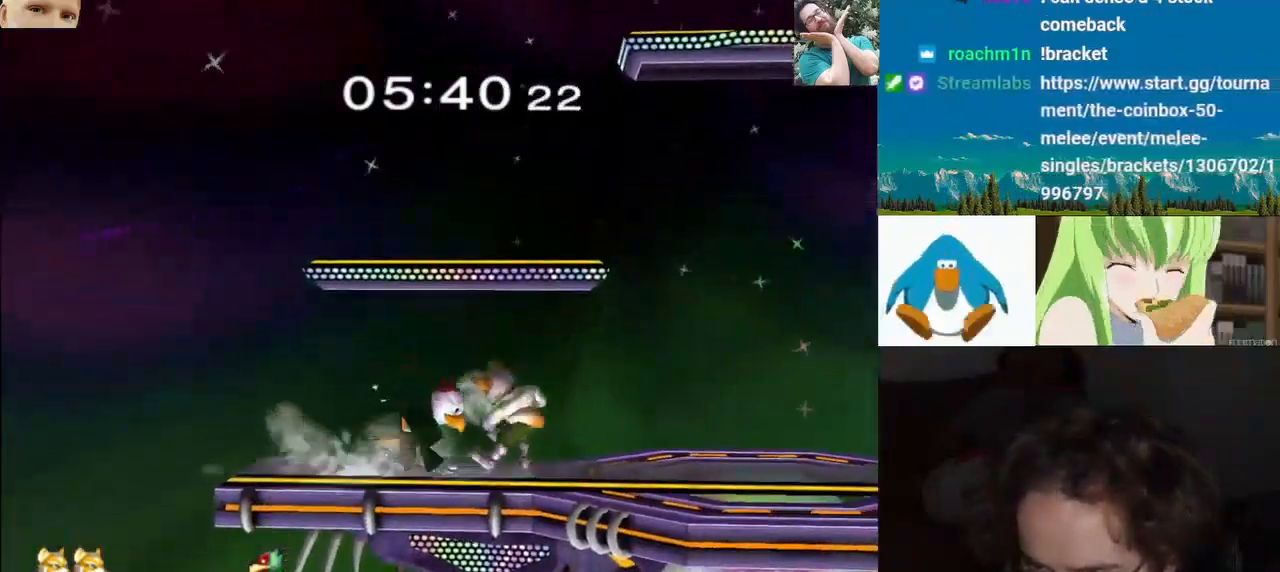
{"dt_ms": 500, "buttons": [], "left_stick": "center", "right_stick": "center", "events": [[17, "Y", "up"], [50, "right_stick", "down-right"], [283, "right_stick", "center"], [333, "left_stick", "down"], [467, "left_stick", "center"]]}
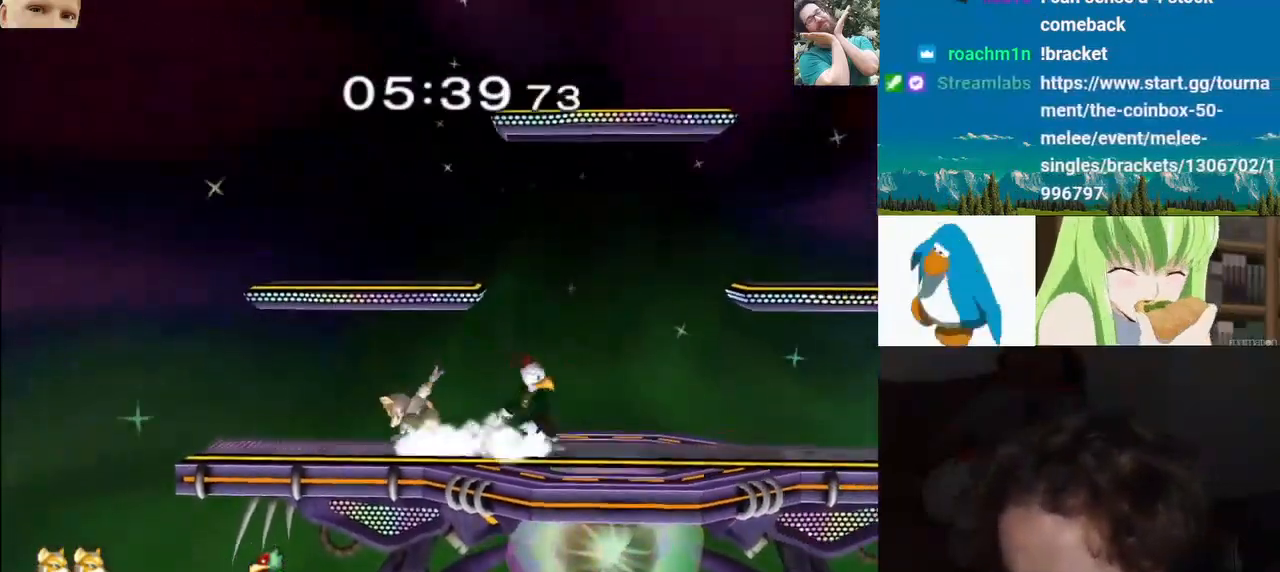
{"dt_ms": 500, "buttons": [], "left_stick": "center", "right_stick": "center", "events": [[33, "left_stick", "right"], [100, "Y", "down"], [150, "Y", "up"], [217, "left_stick", "center"], [233, "B", "down"], [350, "left_stick", "down"], [417, "B", "up"], [467, "left_stick", "center"]]}
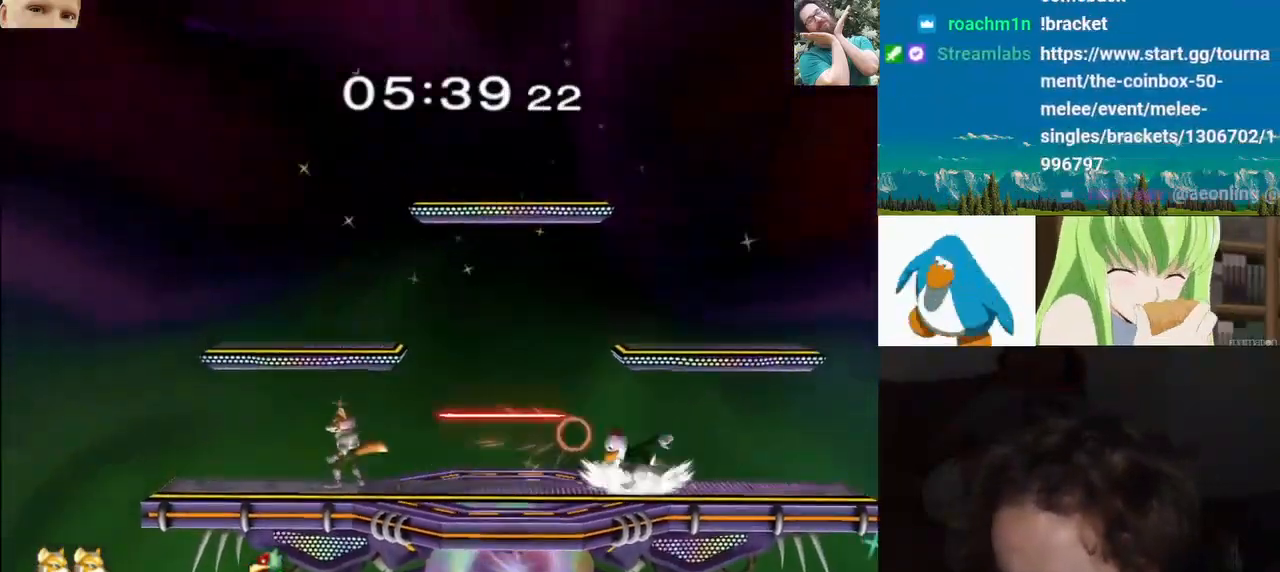
{"dt_ms": 500, "buttons": ["B"], "left_stick": "right", "right_stick": "center", "events": [[33, "left_stick", "left"], [83, "Y", "down"], [117, "left_stick", "center"], [233, "Y", "up"], [250, "B", "down"], [333, "left_stick", "right"], [383, "B", "up"], [433, "B", "down"]]}
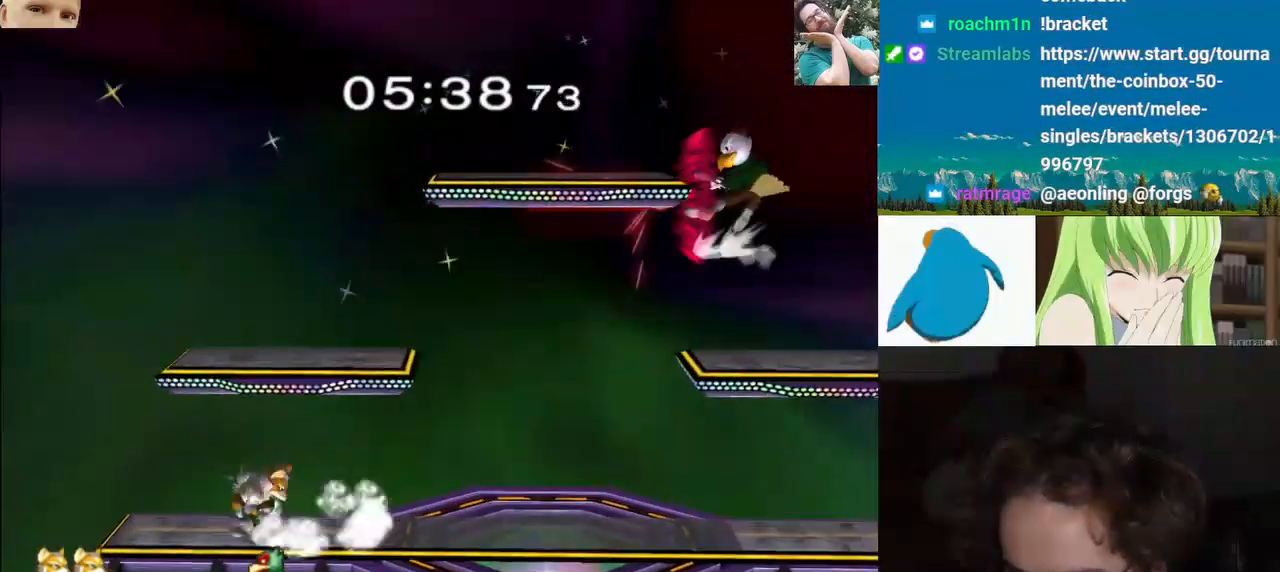
{"dt_ms": 1000, "buttons": [], "left_stick": "center", "right_stick": "center"}
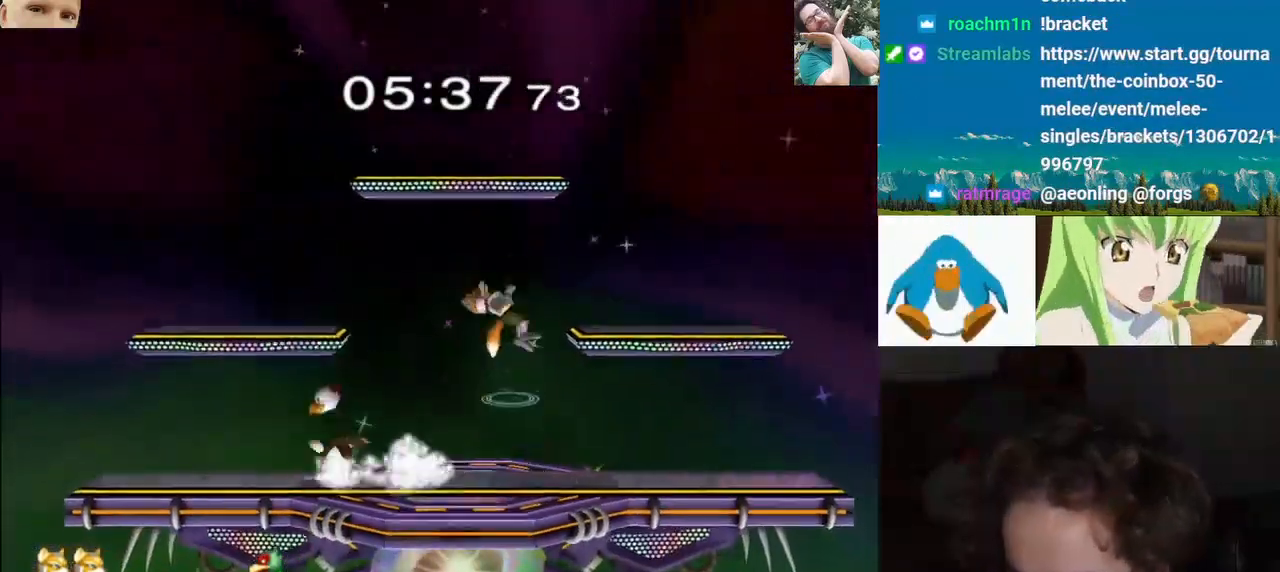
{"dt_ms": 500, "buttons": [], "left_stick": "right", "right_stick": "center", "events": [[17, "left_stick", "left"], [67, "Y", "down"], [117, "Y", "up"], [183, "left_stick", "center"], [217, "B", "down"], [317, "left_stick", "down-right"], [400, "B", "up"], [433, "left_stick", "center"], [500, "left_stick", "right"]]}
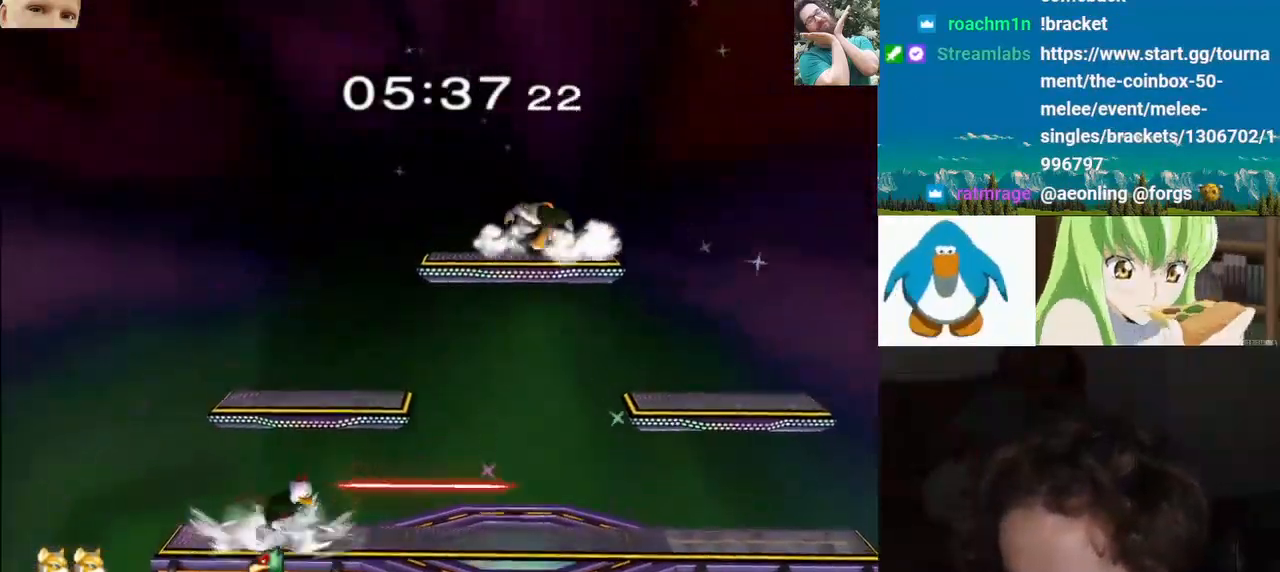
{"dt_ms": 500, "buttons": ["B", "L1"], "left_stick": "left", "right_stick": "center", "events": [[50, "Y", "down"], [167, "B", "down"], [167, "Y", "up"], [167, "left_stick", "center"], [283, "left_stick", "left"], [317, "B", "up"], [383, "B", "down"], [383, "L1", "down"]]}
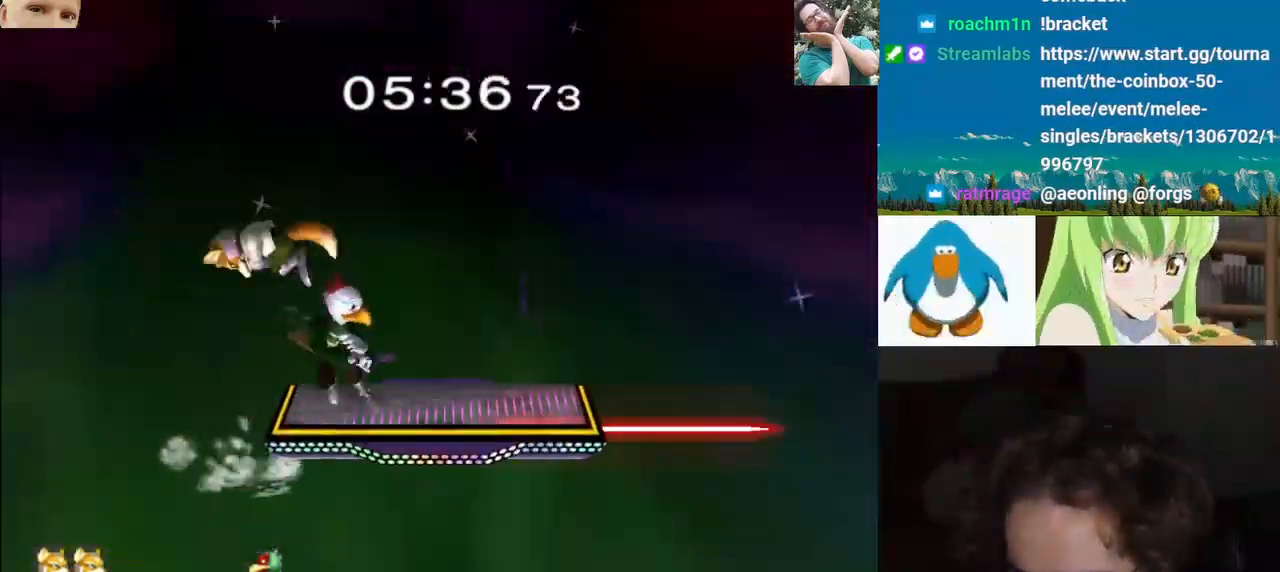
{"dt_ms": 500, "buttons": [], "left_stick": "right", "right_stick": "up-left", "events": [[133, "Z", "down"], [150, "B", "up"], [183, "Z", "up"], [217, "left_stick", "down-left"], [317, "L1", "up"], [383, "left_stick", "right"], [467, "right_stick", "up-left"]]}
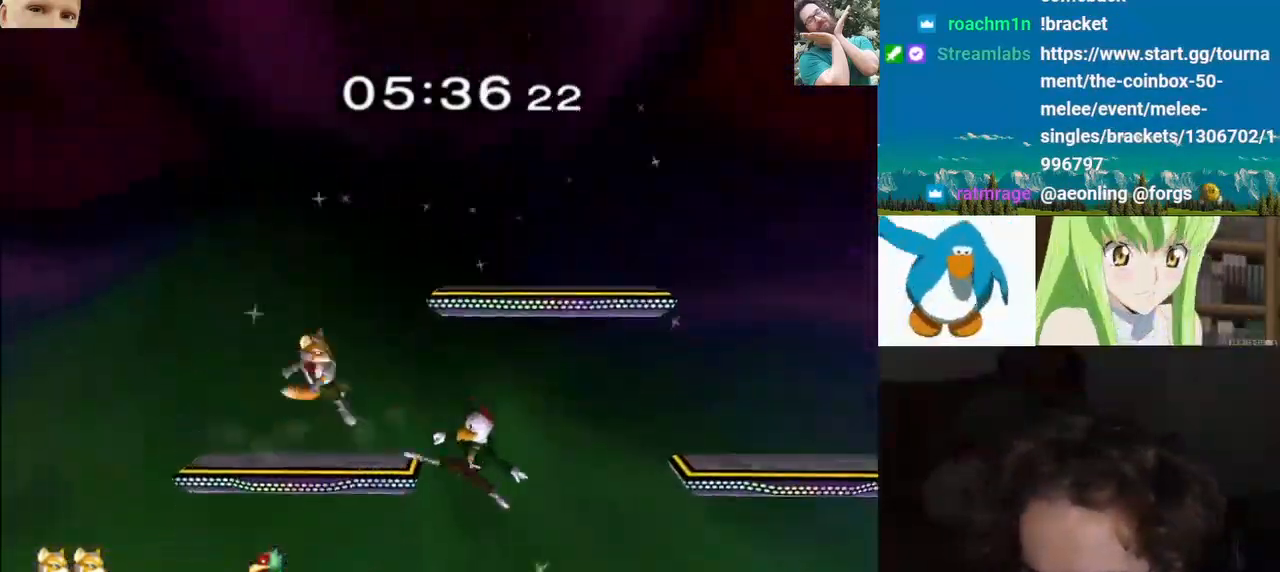
{"dt_ms": 500, "buttons": ["L1"], "left_stick": "right", "right_stick": "down-right"}
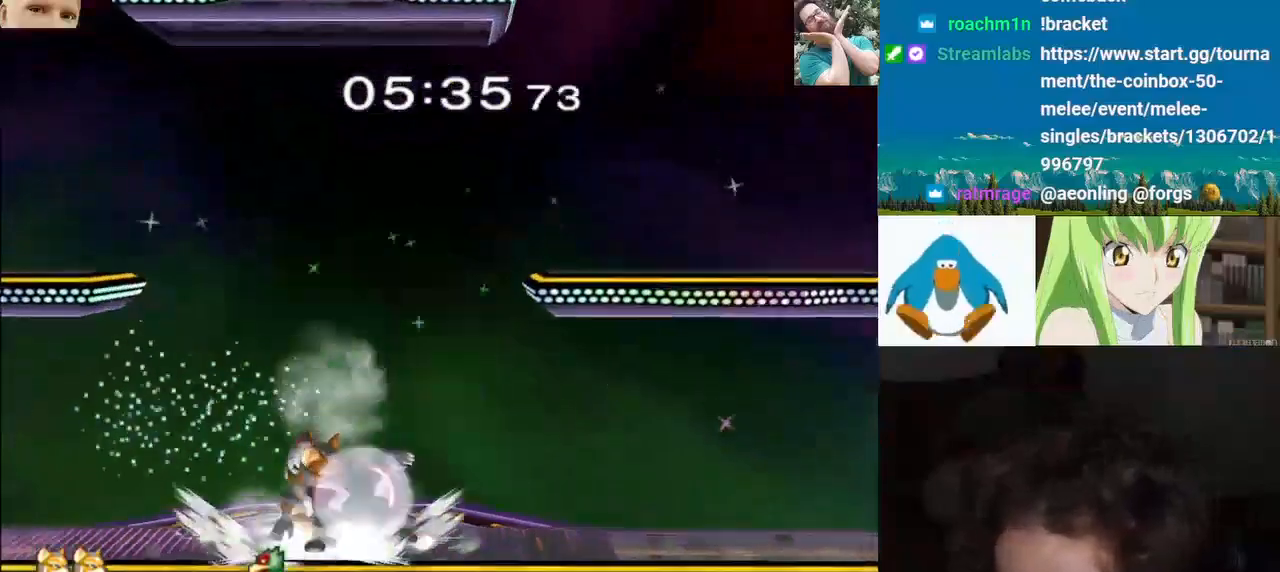
{"dt_ms": 500, "buttons": [], "left_stick": "down", "right_stick": "center", "events": [[367, "left_stick", "down"], [400, "L1", "up"], [400, "right_stick", "center"]]}
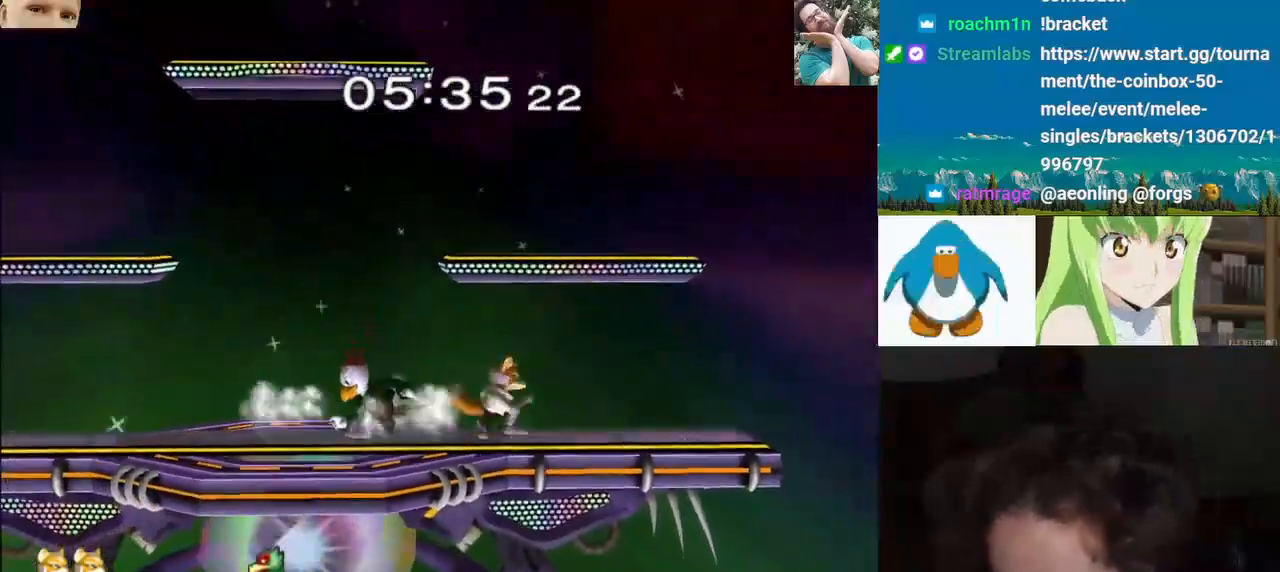
{"dt_ms": 500, "buttons": ["L1"], "left_stick": "center", "right_stick": "center", "events": [[400, "L1", "down"], [433, "left_stick", "center"]]}
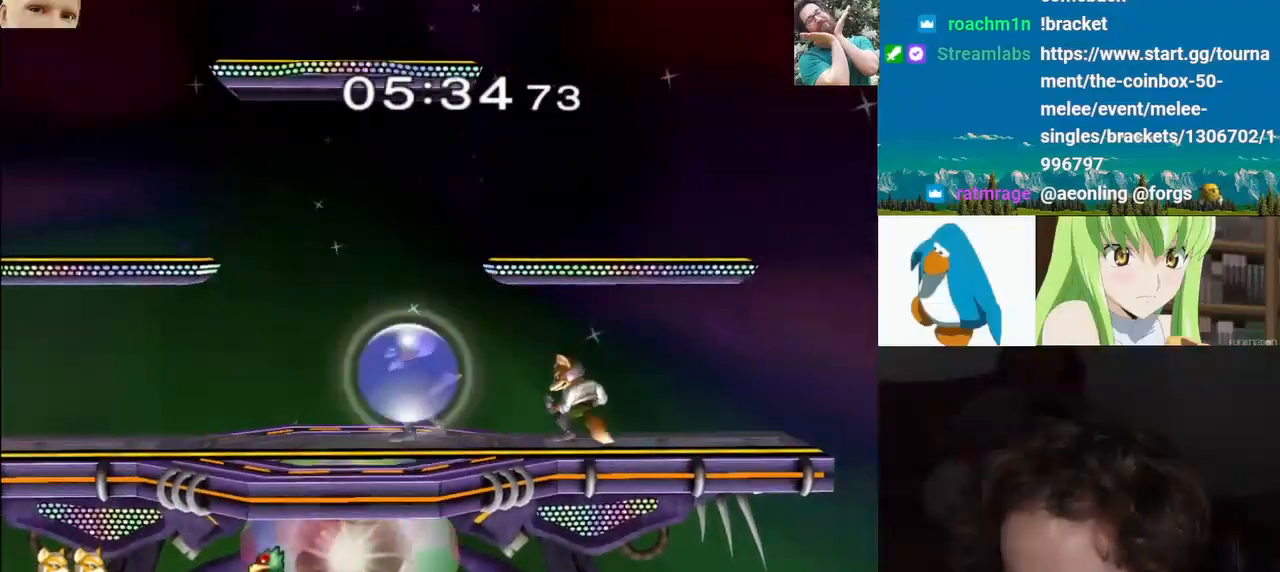
{"dt_ms": 500, "buttons": [], "left_stick": "center", "right_stick": "center", "events": [[50, "left_stick", "left"], [50, "right_stick", "left"], [433, "left_stick", "center"], [450, "L1", "up"], [483, "right_stick", "center"]]}